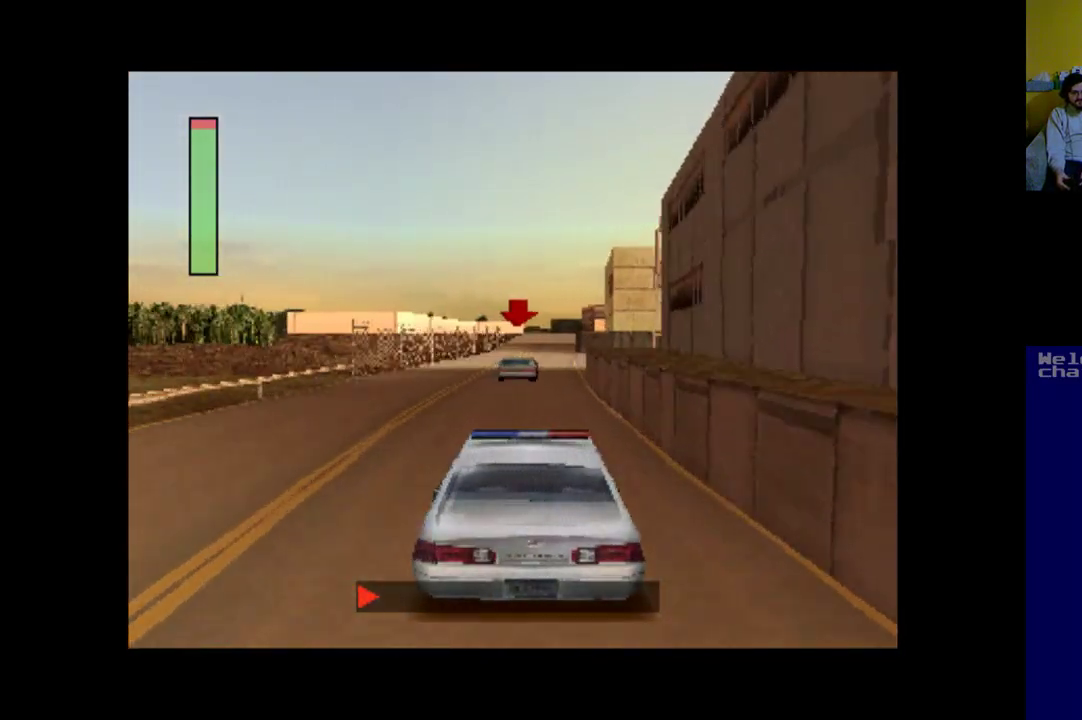
Gameplay with a controller (Xbox layout); each line is a JSON object with the inputs held at the frame after it. "events" lists button and stick changes between this image and that frame as [ms after this image, input, new state], when the widget could be followed in between. Not read: right_stick.
{"buttons": ["A"], "left_stick": "center", "events": []}
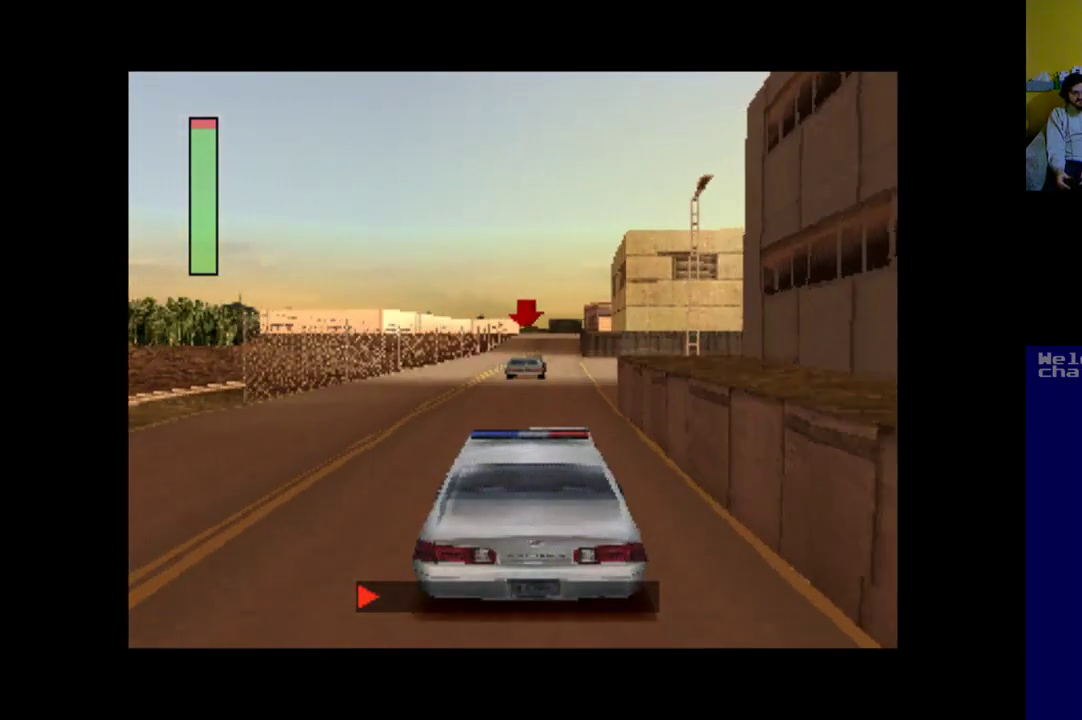
{"buttons": ["A"], "left_stick": "center", "events": [[167, "DPAD_RIGHT", "down"], [267, "DPAD_RIGHT", "up"]]}
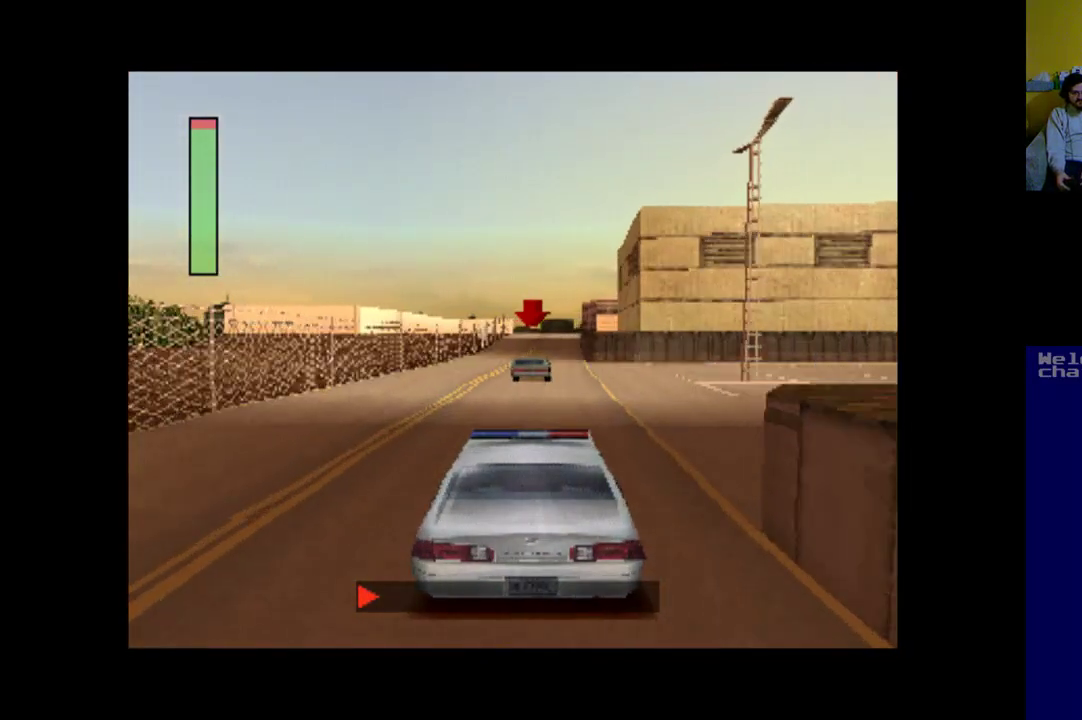
{"buttons": ["A"], "left_stick": "center", "events": [[233, "DPAD_RIGHT", "down"], [367, "DPAD_RIGHT", "up"]]}
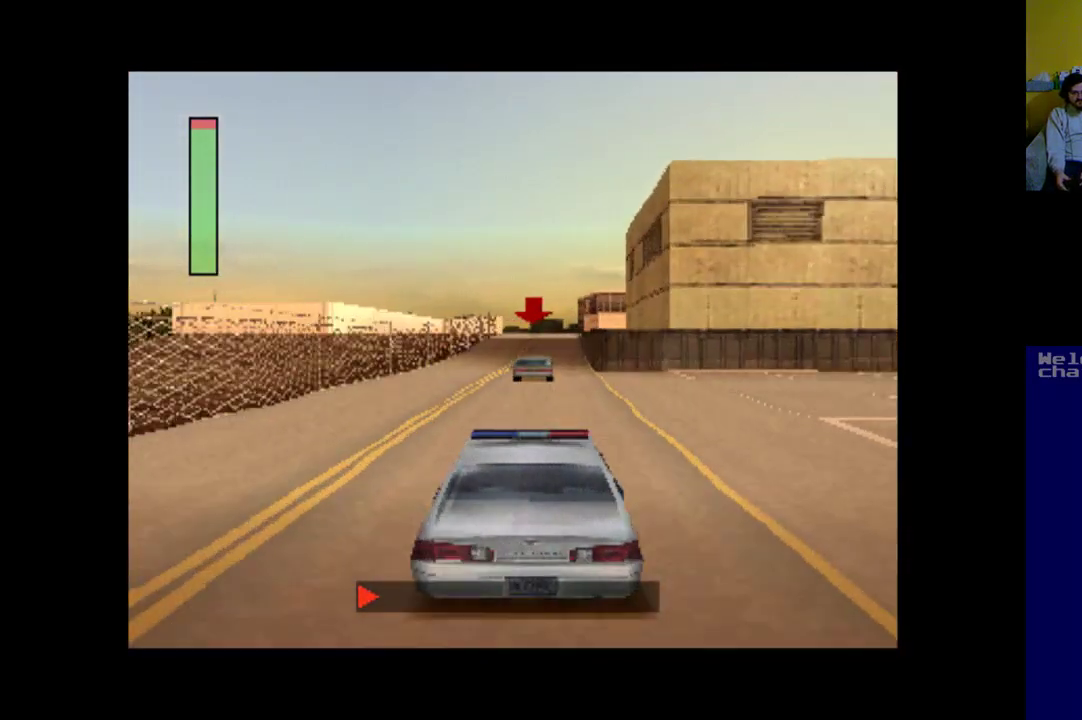
{"buttons": ["A"], "left_stick": "center", "events": []}
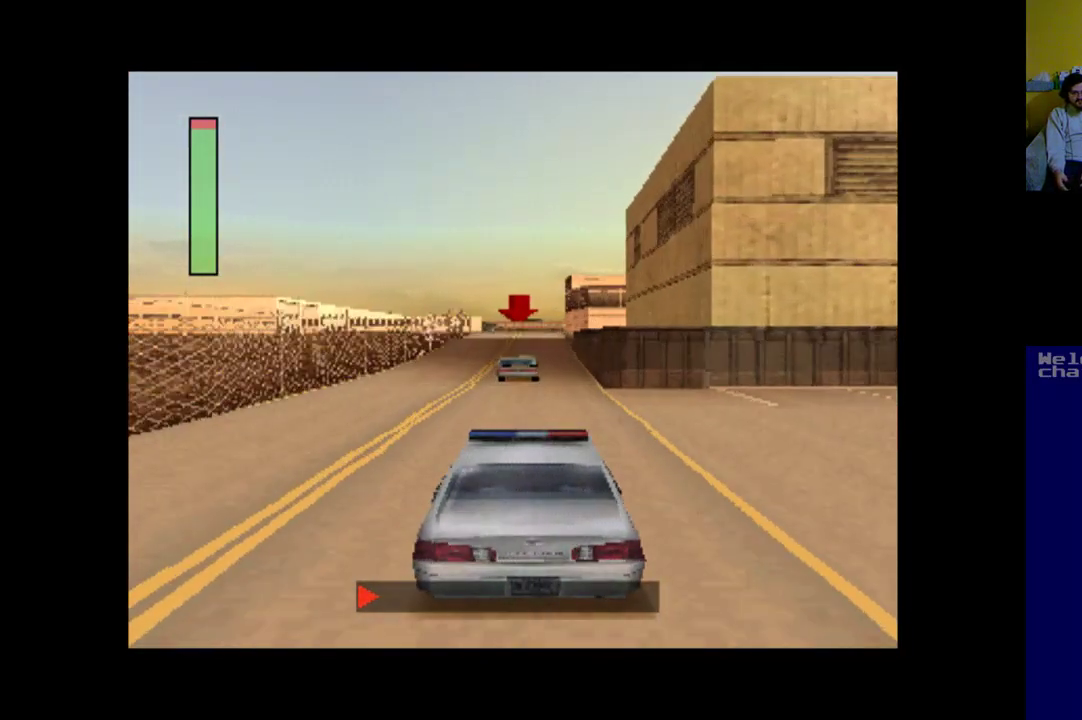
{"buttons": ["A"], "left_stick": "center", "events": []}
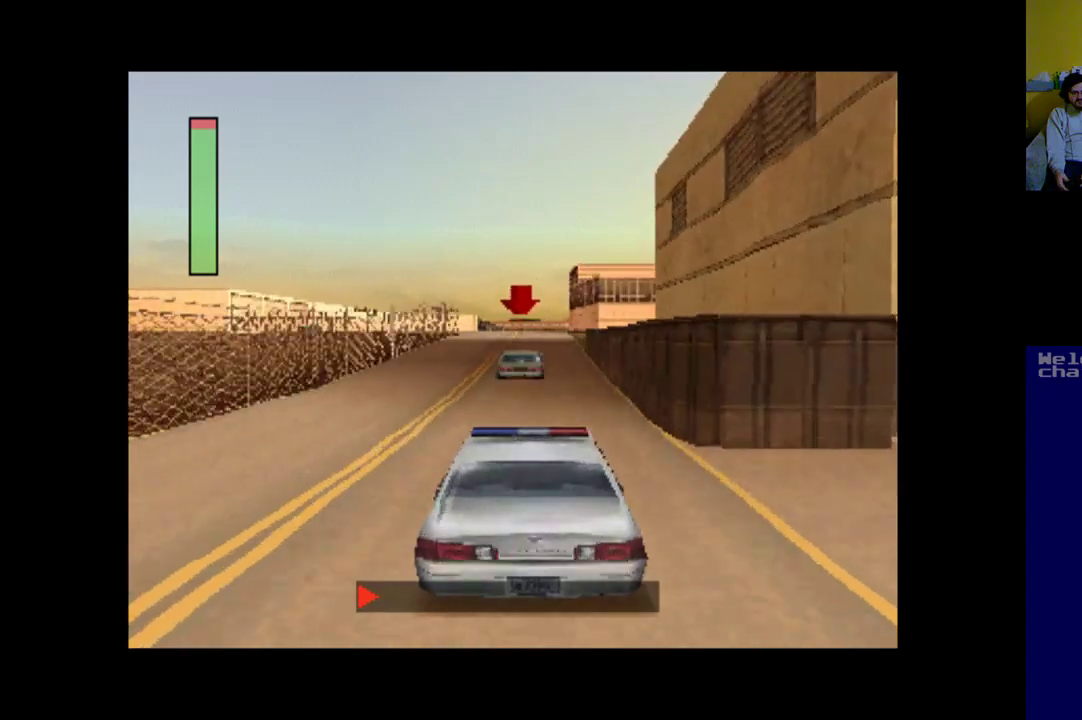
{"buttons": ["A"], "left_stick": "center", "events": []}
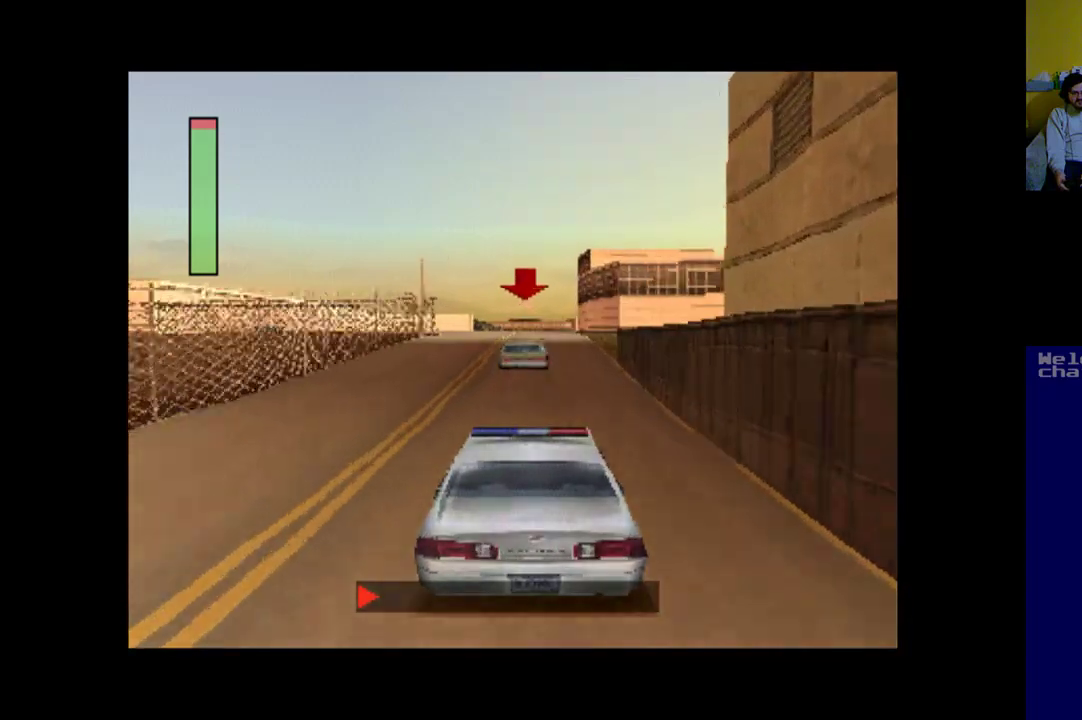
{"buttons": ["A"], "left_stick": "center", "events": []}
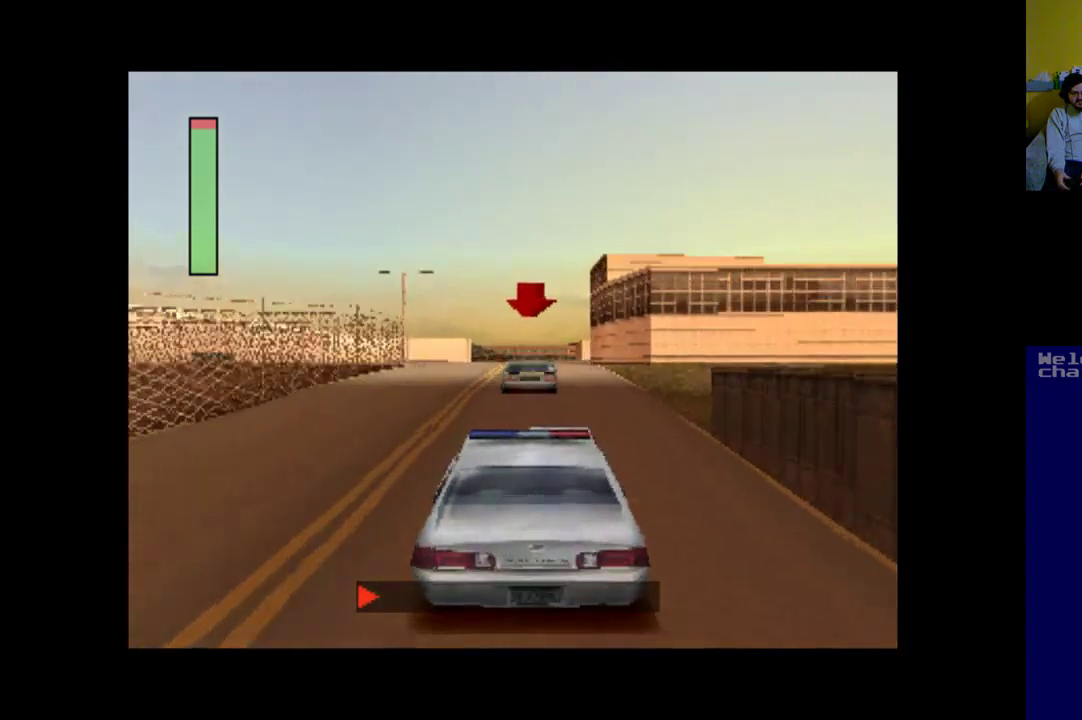
{"buttons": ["A"], "left_stick": "center", "events": []}
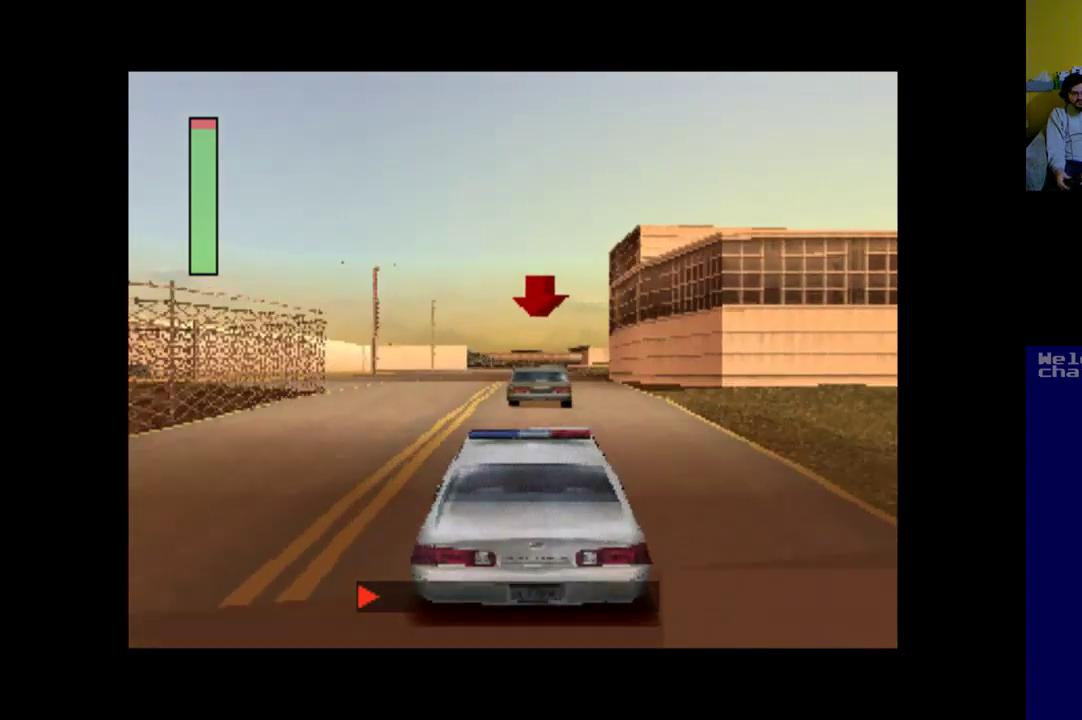
{"buttons": ["A"], "left_stick": "center", "events": [[167, "DPAD_RIGHT", "down"], [267, "DPAD_RIGHT", "up"]]}
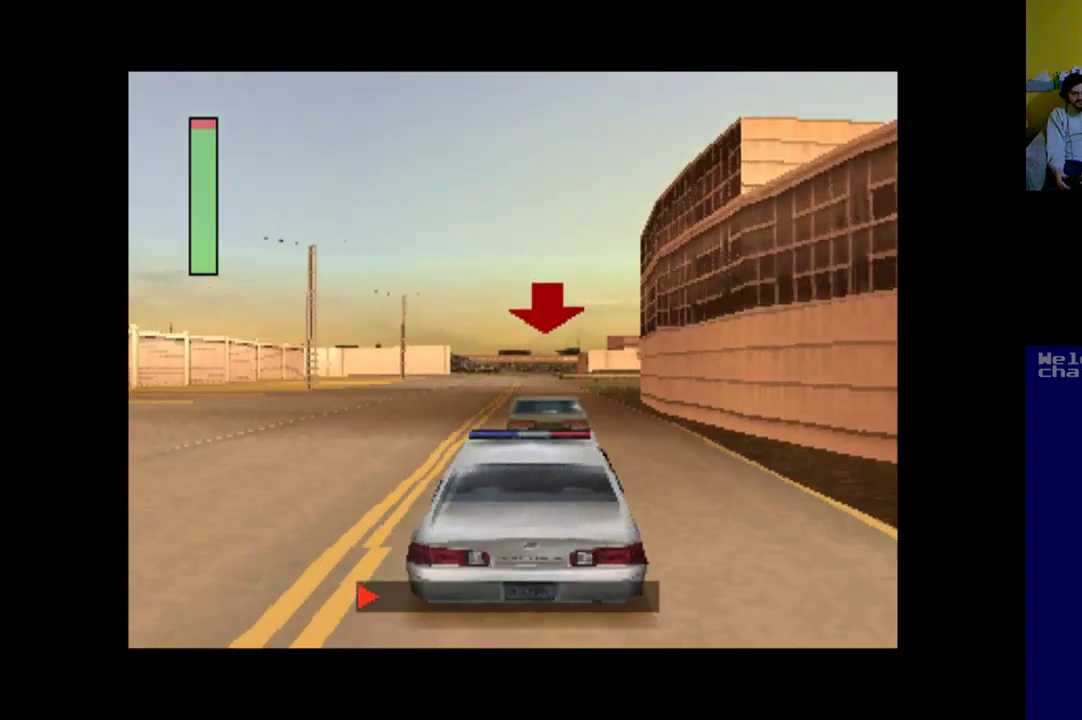
{"buttons": ["A"], "left_stick": "center", "events": []}
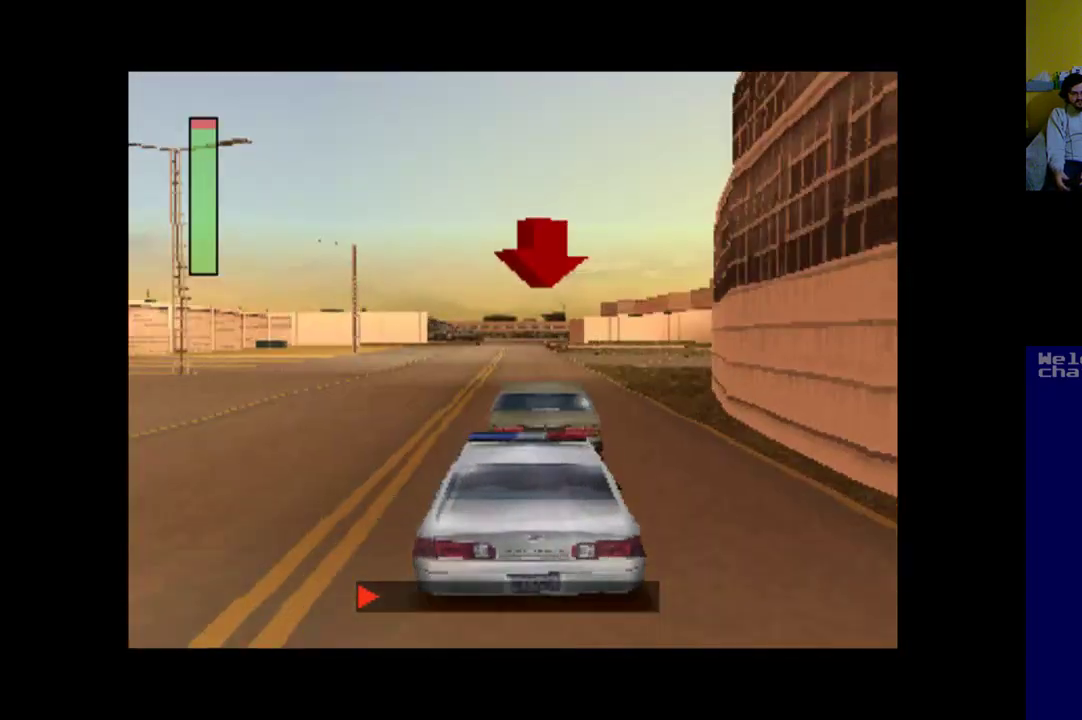
{"buttons": ["A"], "left_stick": "center", "events": []}
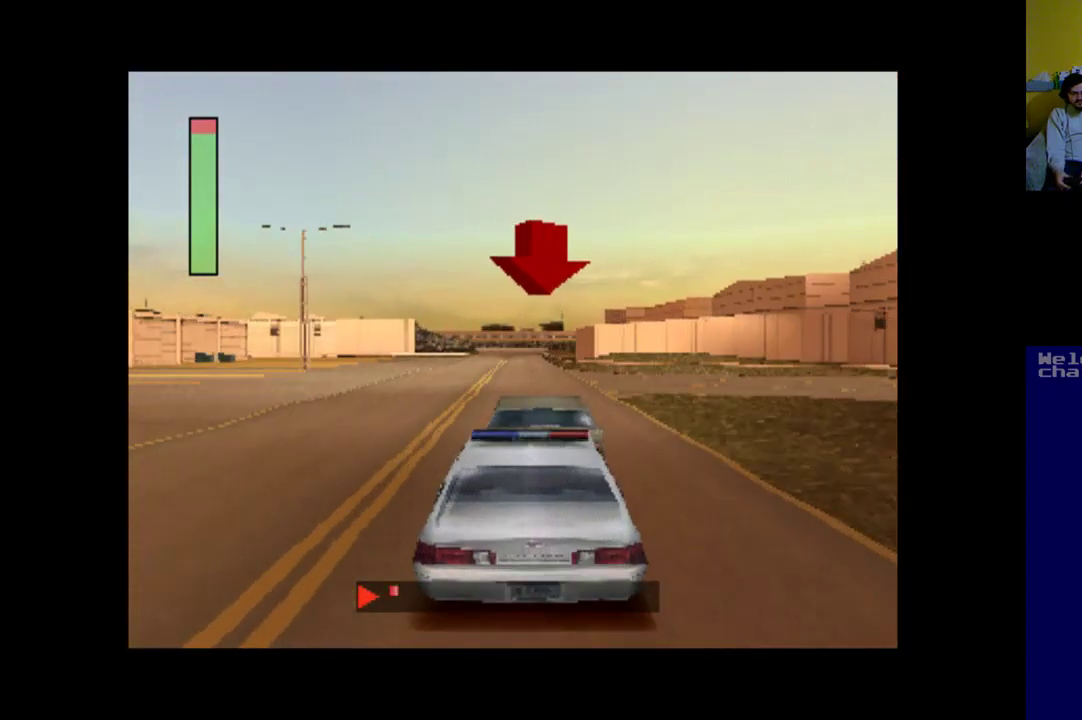
{"buttons": ["A", "DPAD_LEFT"], "left_stick": "center", "events": [[367, "DPAD_LEFT", "down"]]}
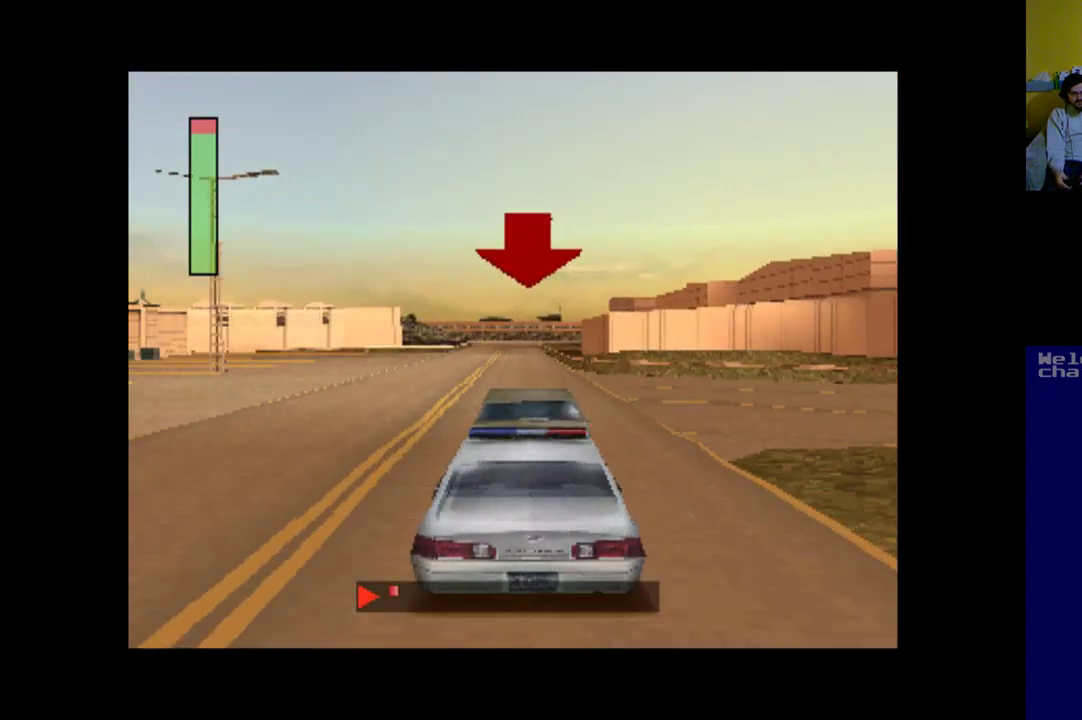
{"buttons": ["A", "DPAD_RIGHT"], "left_stick": "center", "events": [[67, "DPAD_LEFT", "up"], [500, "DPAD_RIGHT", "down"]]}
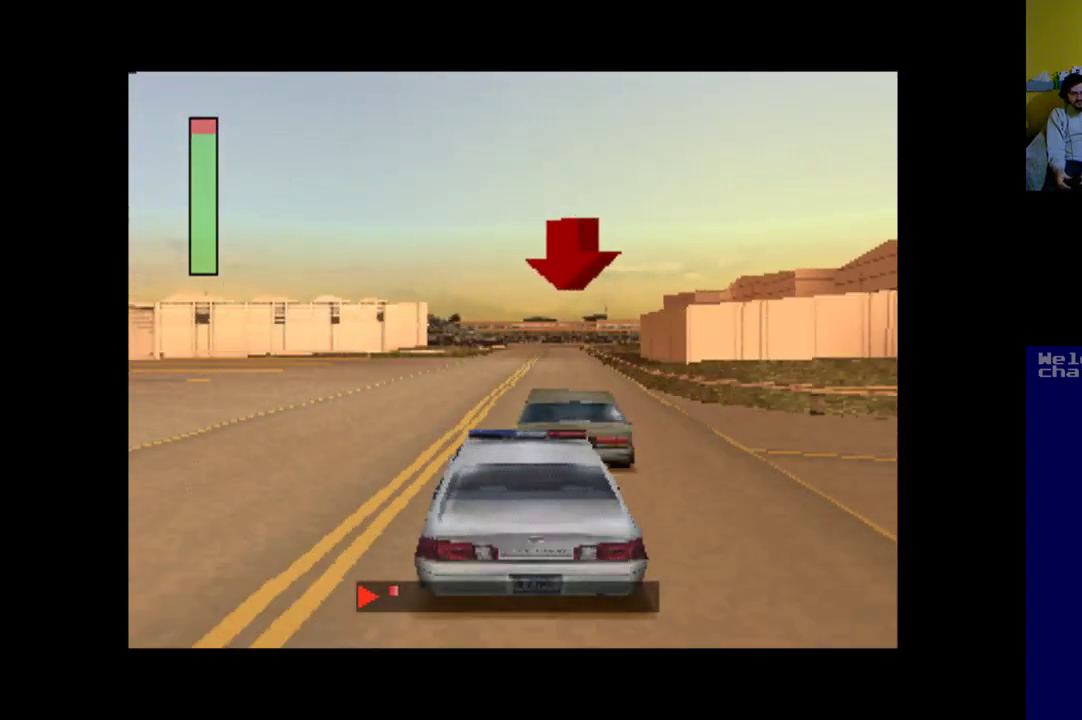
{"buttons": ["DPAD_LEFT"], "left_stick": "center", "events": [[200, "DPAD_RIGHT", "up"], [367, "A", "up"], [400, "DPAD_LEFT", "down"]]}
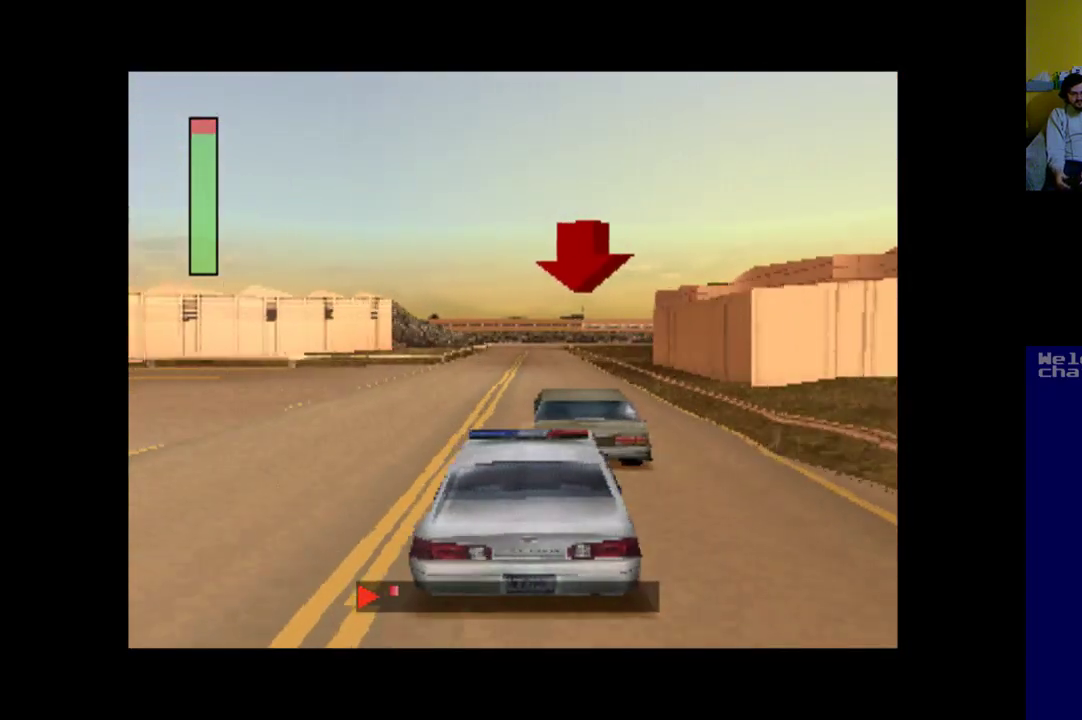
{"buttons": ["A"], "left_stick": "center", "events": [[33, "DPAD_LEFT", "up"], [83, "A", "down"]]}
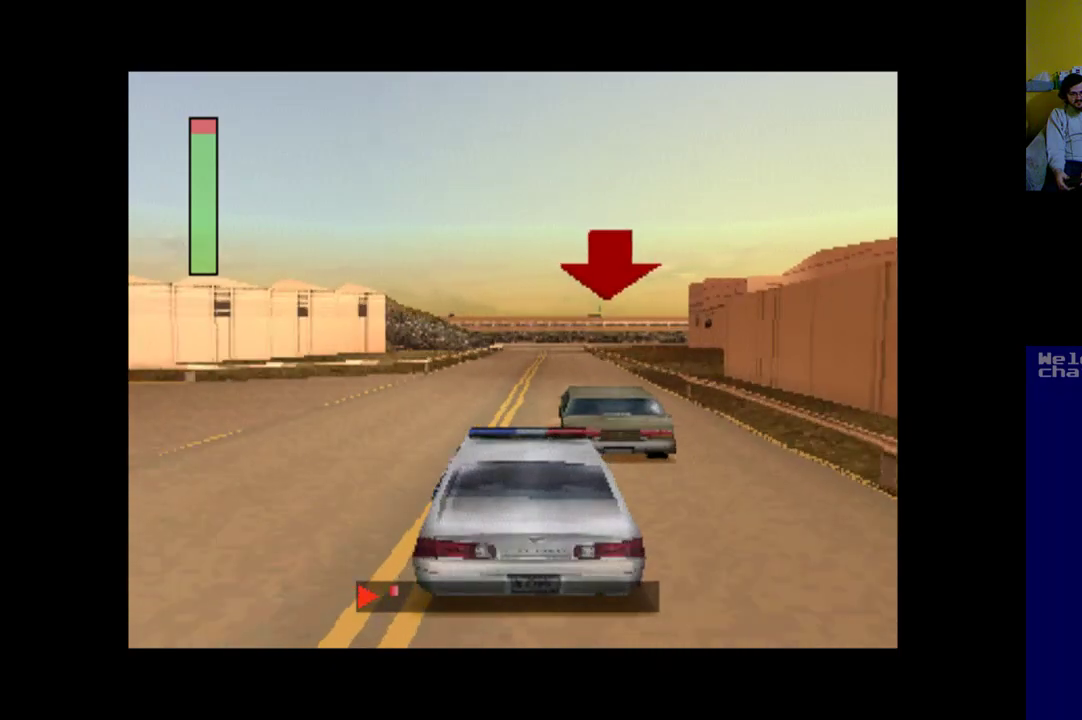
{"buttons": ["A"], "left_stick": "center", "events": [[100, "DPAD_RIGHT", "down"], [133, "DPAD_RIGHT", "up"]]}
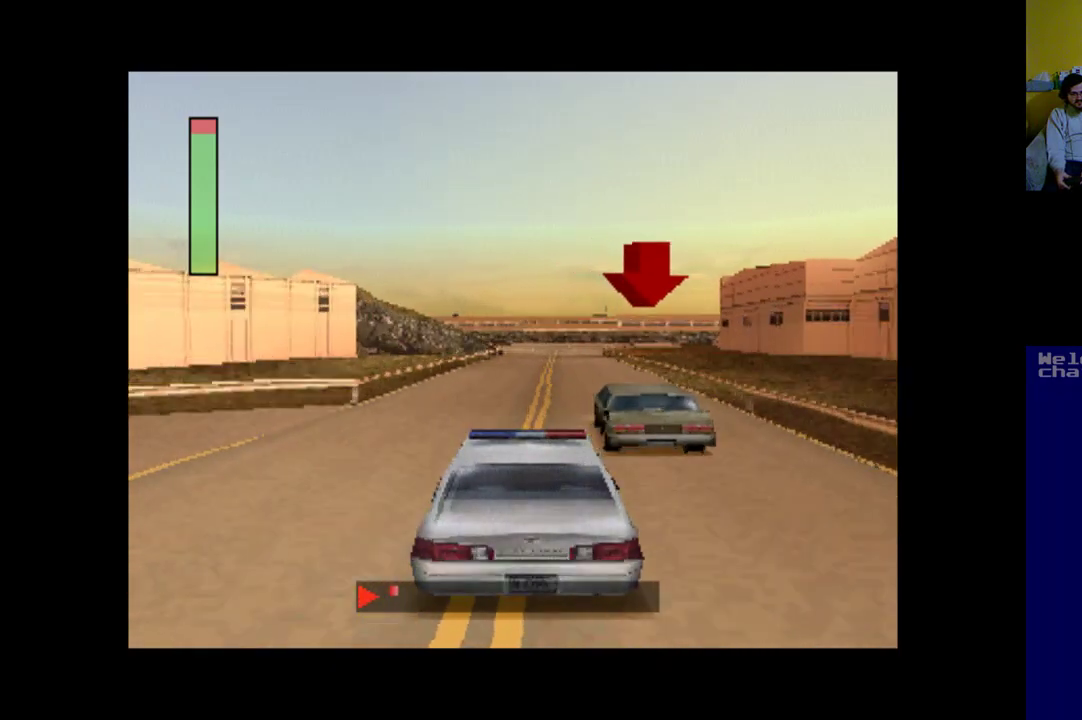
{"buttons": ["A"], "left_stick": "center", "events": [[17, "DPAD_RIGHT", "down"], [133, "DPAD_RIGHT", "up"]]}
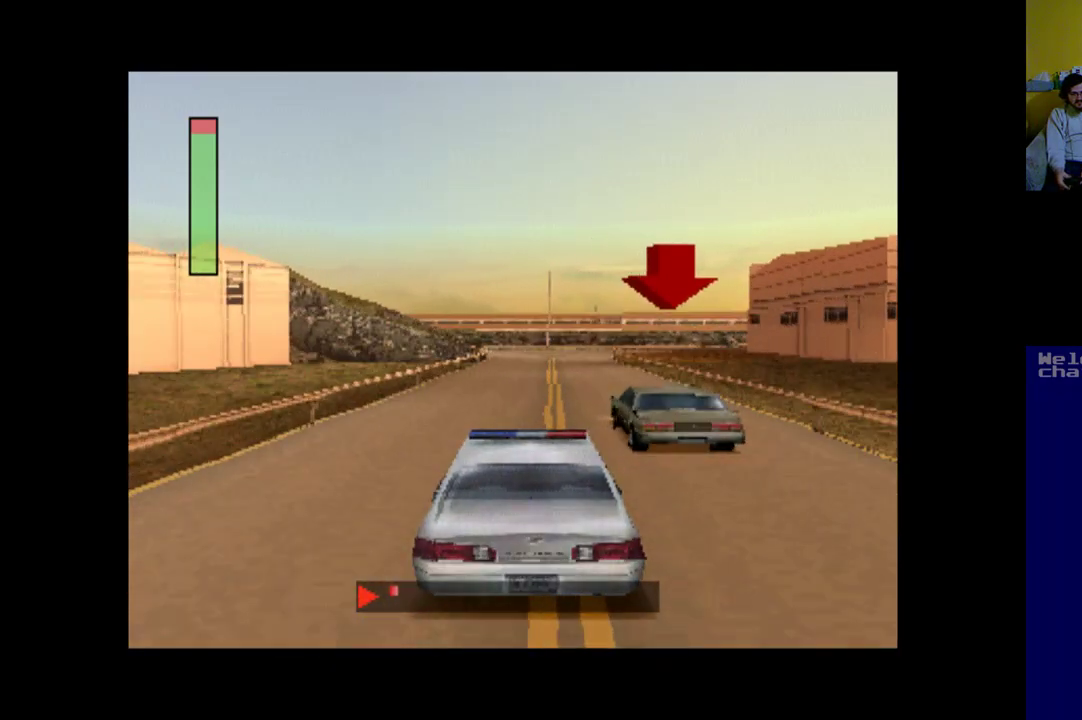
{"buttons": ["A", "DPAD_RIGHT"], "left_stick": "center", "events": [[200, "DPAD_RIGHT", "down"], [300, "DPAD_RIGHT", "up"], [433, "DPAD_RIGHT", "down"]]}
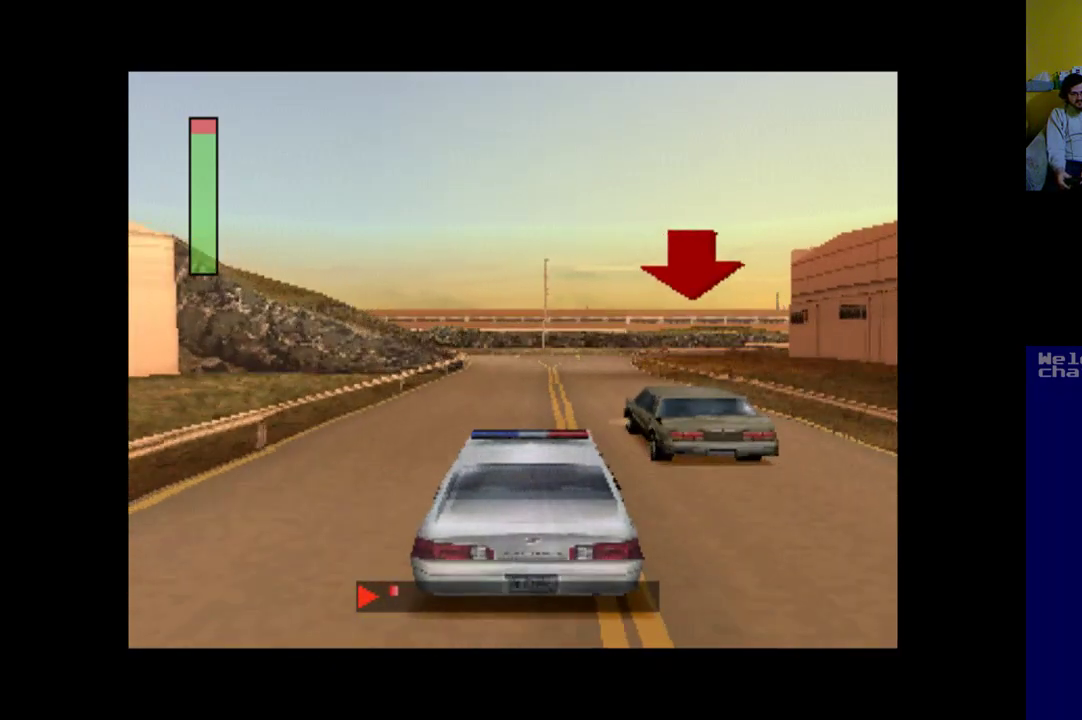
{"buttons": ["A", "DPAD_RIGHT"], "left_stick": "center", "events": [[133, "DPAD_RIGHT", "up"], [500, "DPAD_RIGHT", "down"]]}
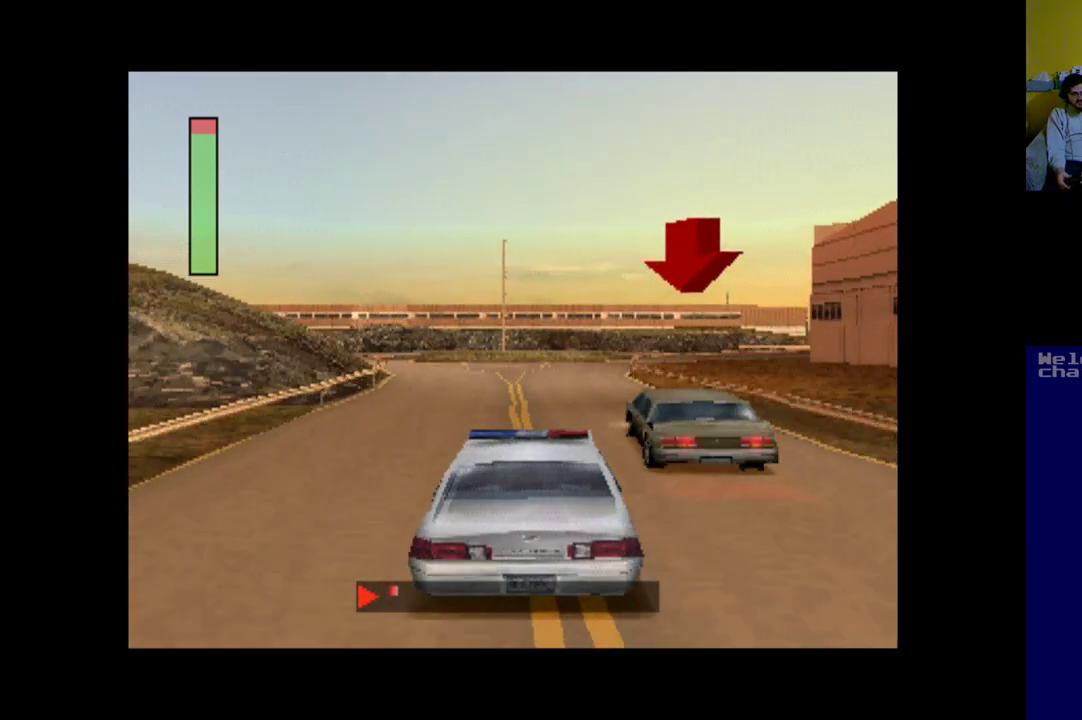
{"buttons": ["A", "DPAD_RIGHT"], "left_stick": "center", "events": [[200, "DPAD_RIGHT", "up"], [233, "DPAD_RIGHT", "down"]]}
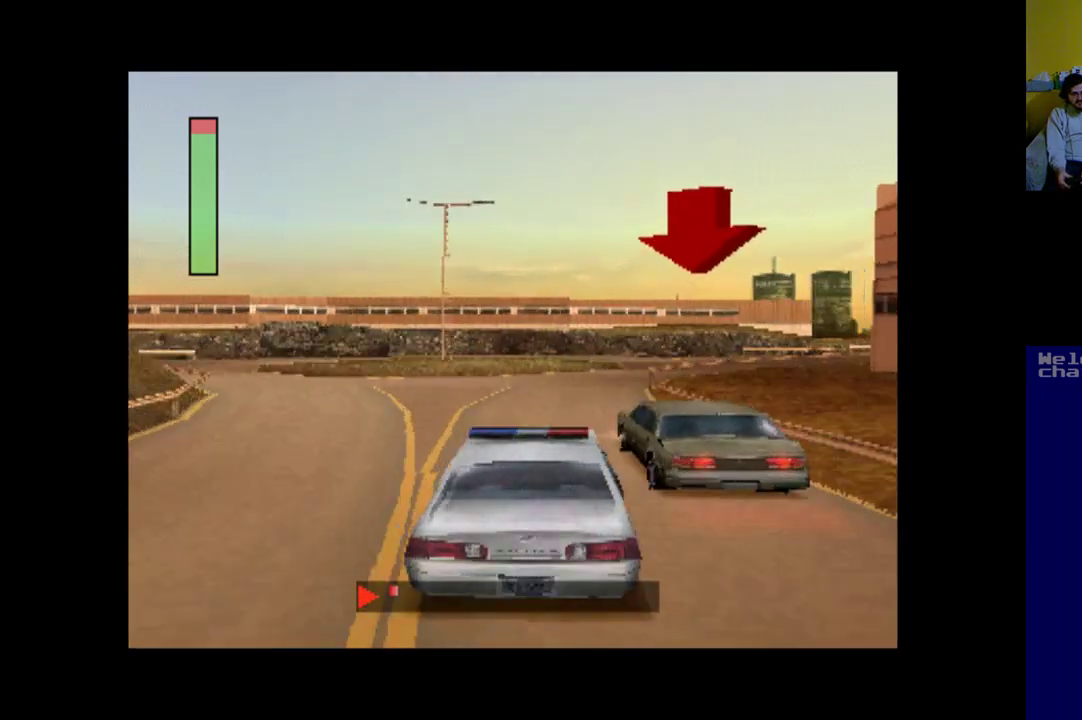
{"buttons": ["DPAD_RIGHT"], "left_stick": "center", "events": [[133, "A", "up"], [267, "DPAD_RIGHT", "up"], [400, "DPAD_RIGHT", "down"]]}
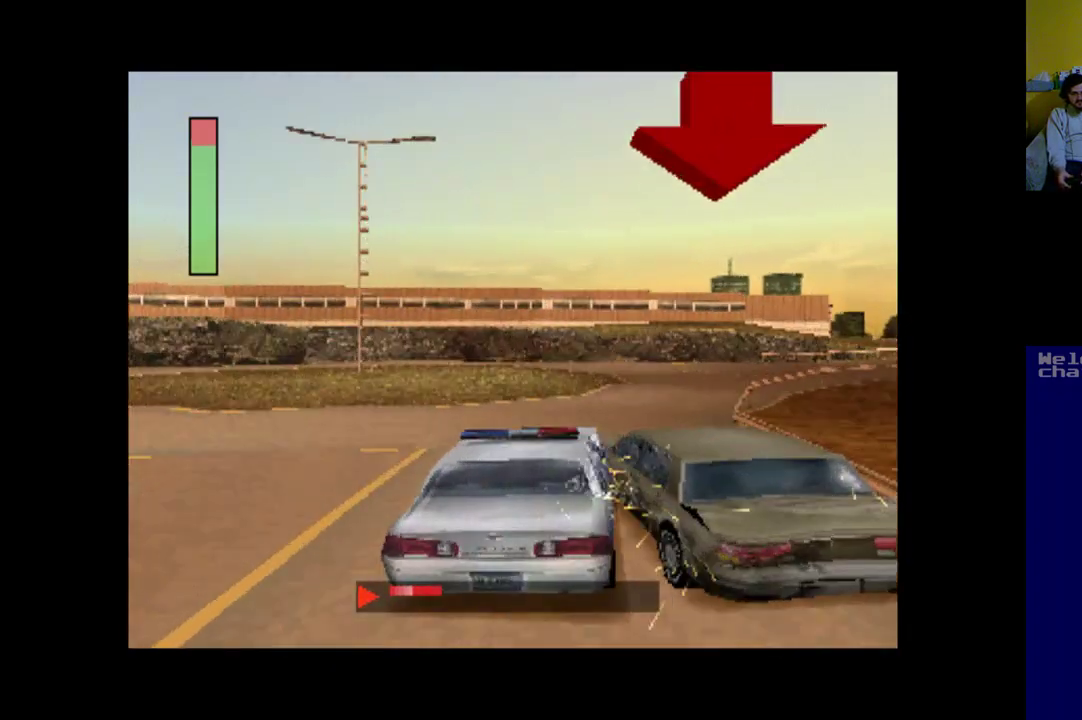
{"buttons": ["X", "DPAD_LEFT"], "left_stick": "center", "events": [[200, "DPAD_RIGHT", "up"], [250, "X", "down"], [367, "DPAD_LEFT", "down"]]}
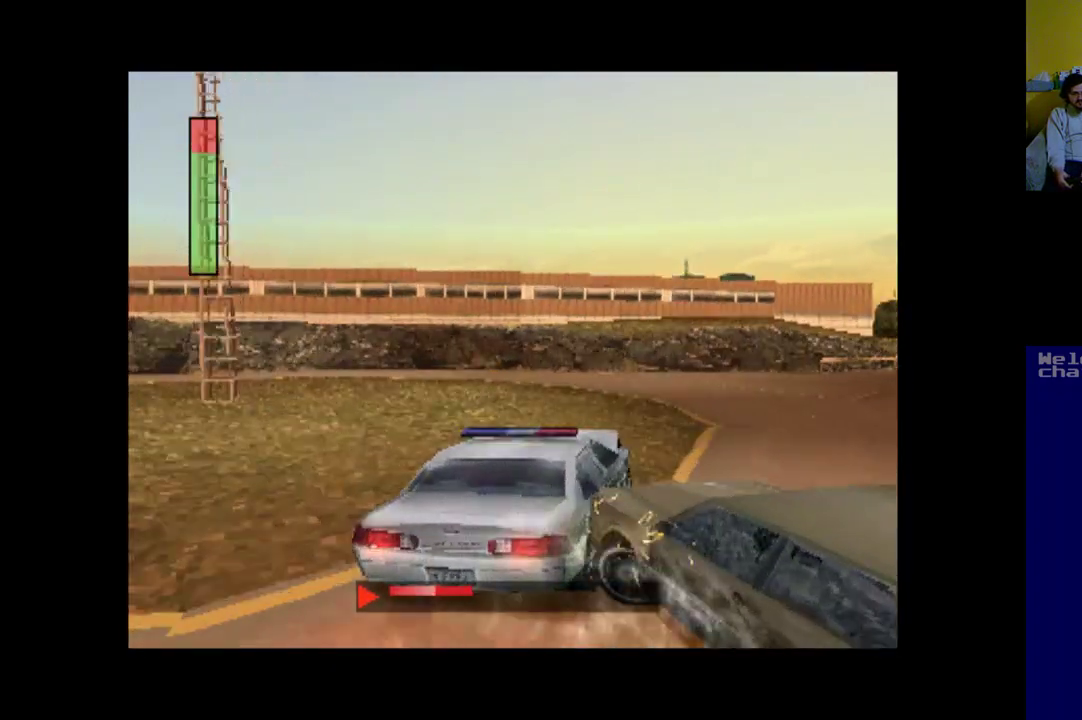
{"buttons": ["X", "DPAD_LEFT"], "left_stick": "center", "events": []}
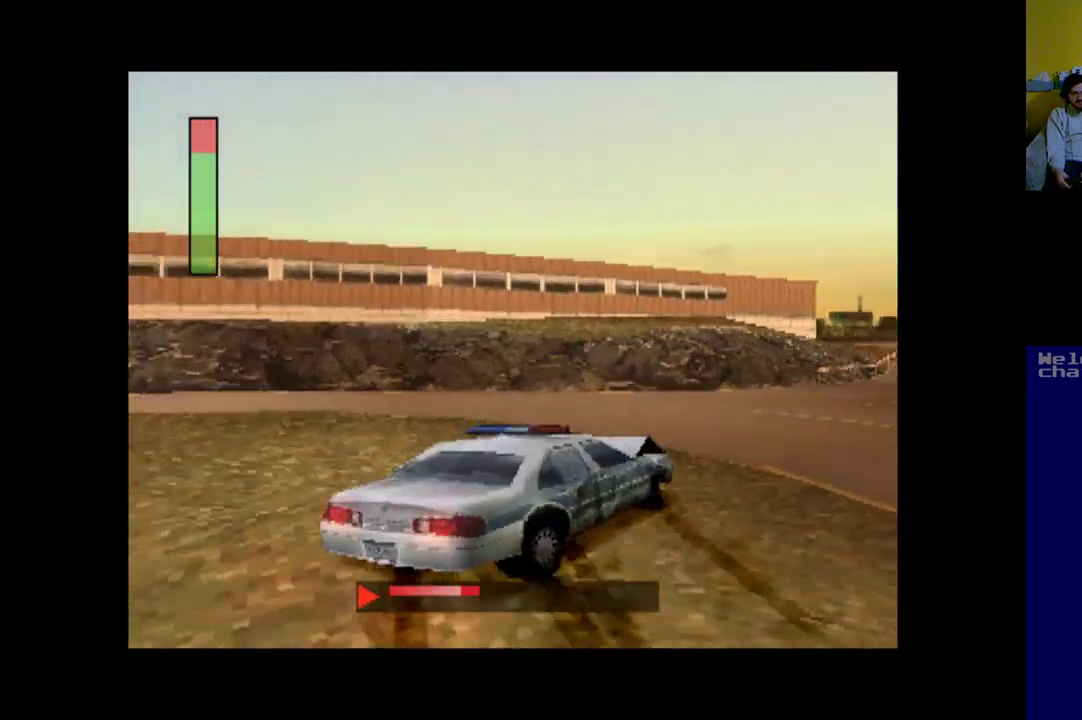
{"buttons": ["X", "DPAD_RIGHT"], "left_stick": "center", "events": [[33, "DPAD_LEFT", "up"], [133, "DPAD_RIGHT", "down"]]}
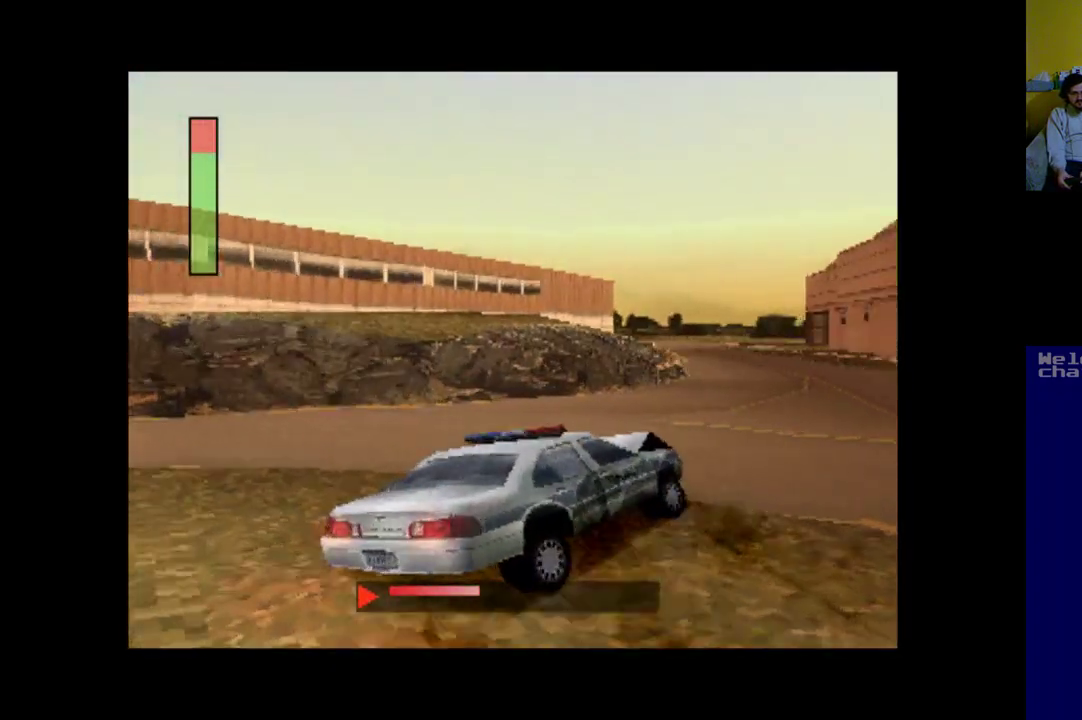
{"buttons": ["A", "DPAD_RIGHT"], "left_stick": "center", "events": [[150, "X", "up"], [200, "A", "down"]]}
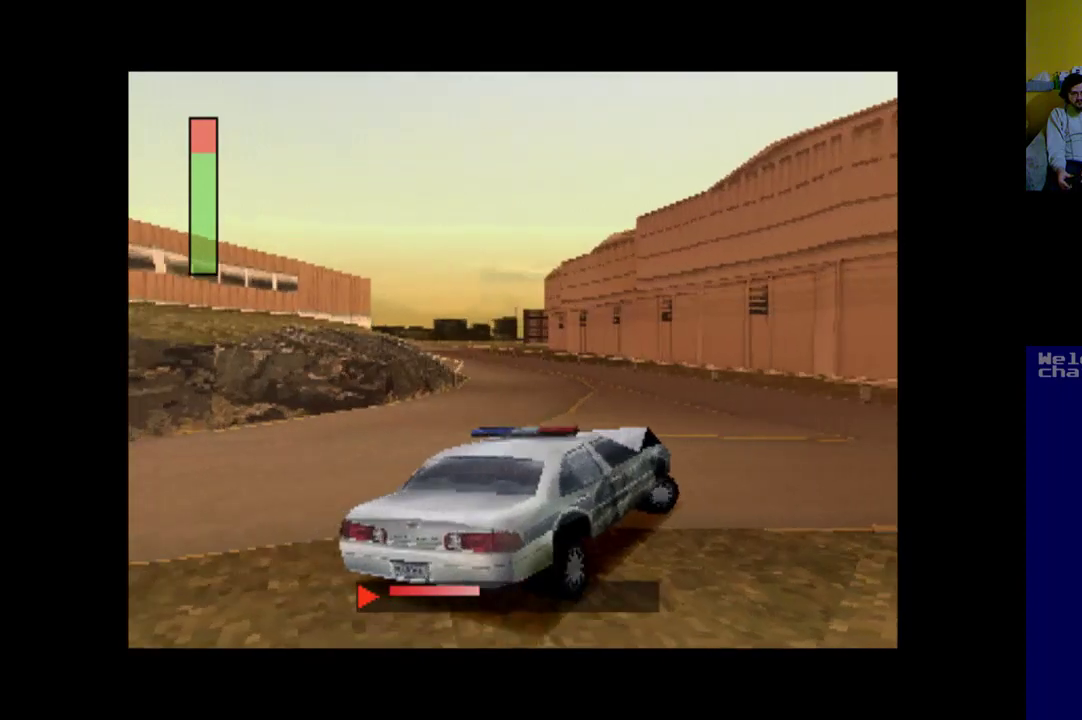
{"buttons": ["A", "DPAD_RIGHT"], "left_stick": "center", "events": [[67, "A", "up"], [267, "A", "down"]]}